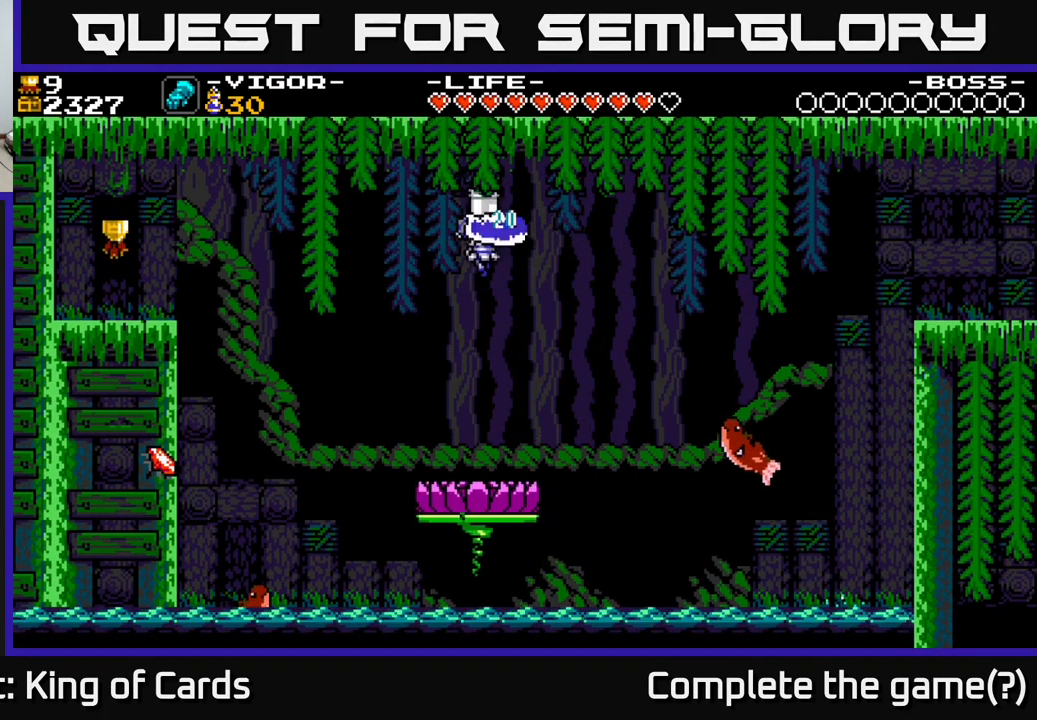
Gameplay with a controller (Xbox layout); each line is a JSON object with the inputs held at the frame after it. "events" lists button and stick changes between this image and that frame as [ms after this image, input, new state], when the widget could be followed in between. Not read: left_stick.
{"buttons": ["A", "DPAD_LEFT"], "right_stick": "center", "events": [[267, "DPAD_LEFT", "down"], [434, "A", "down"]]}
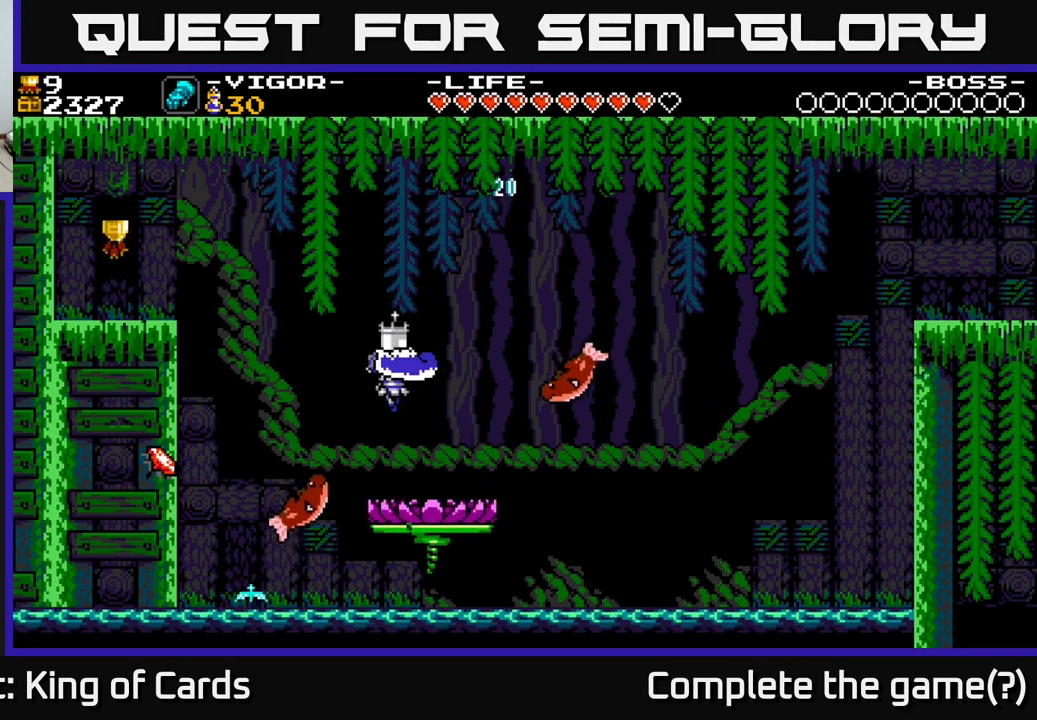
{"buttons": ["A", "X", "DPAD_LEFT"], "right_stick": "center", "events": [[267, "X", "down"]]}
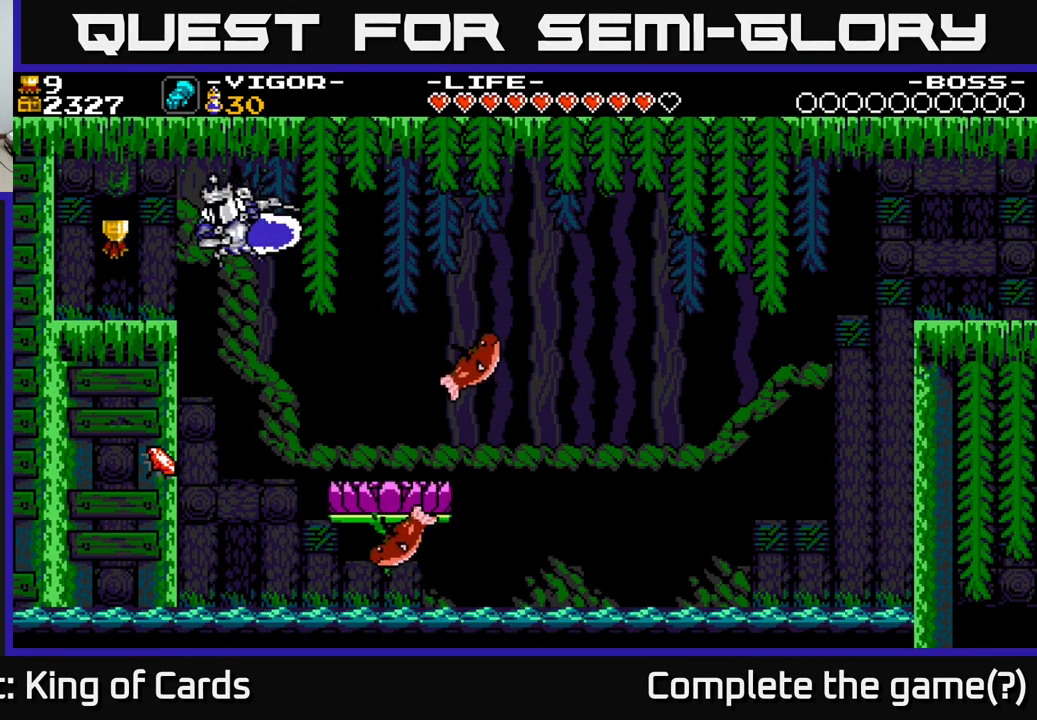
{"buttons": ["DPAD_RIGHT"], "right_stick": "center", "events": [[84, "A", "up"], [84, "X", "up"], [367, "DPAD_LEFT", "up"], [467, "DPAD_RIGHT", "down"]]}
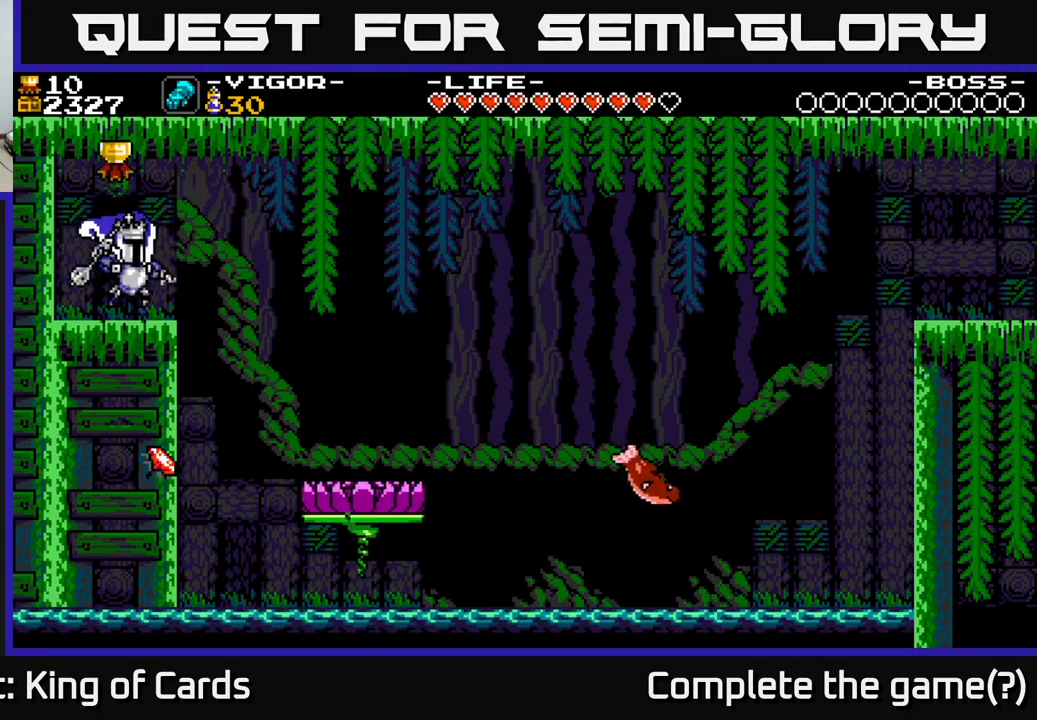
{"buttons": ["DPAD_RIGHT"], "right_stick": "center", "events": []}
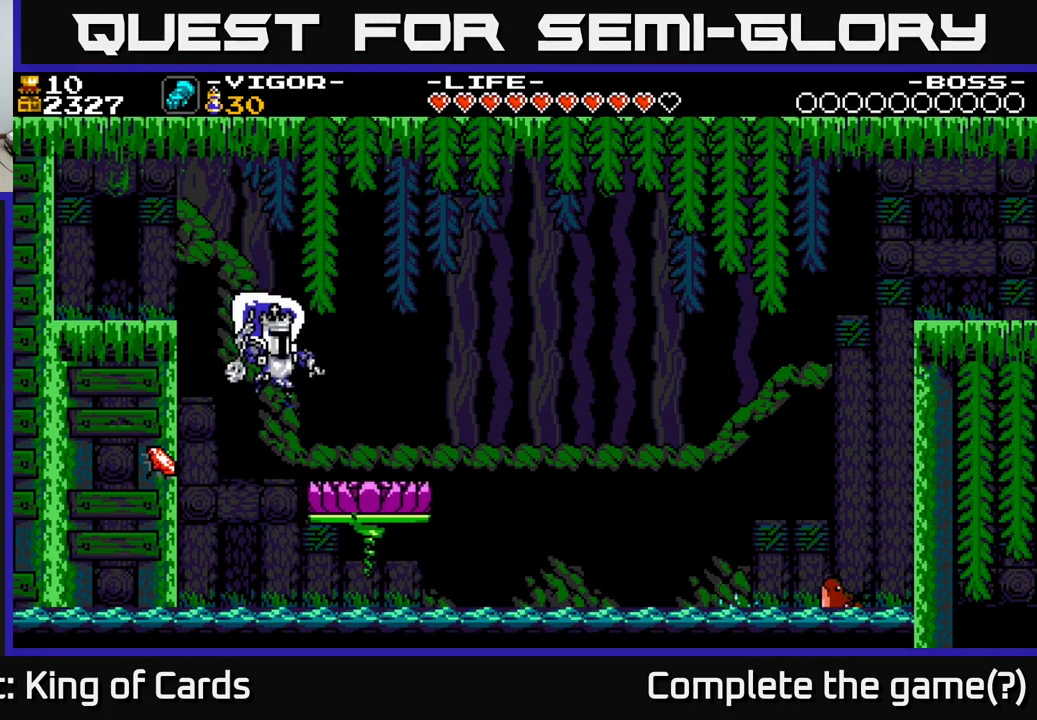
{"buttons": ["A", "DPAD_RIGHT"], "right_stick": "center", "events": [[17, "DPAD_RIGHT", "up"], [34, "DPAD_LEFT", "down"], [117, "X", "down"], [267, "A", "down"], [301, "X", "up"], [334, "DPAD_LEFT", "up"], [367, "DPAD_RIGHT", "down"]]}
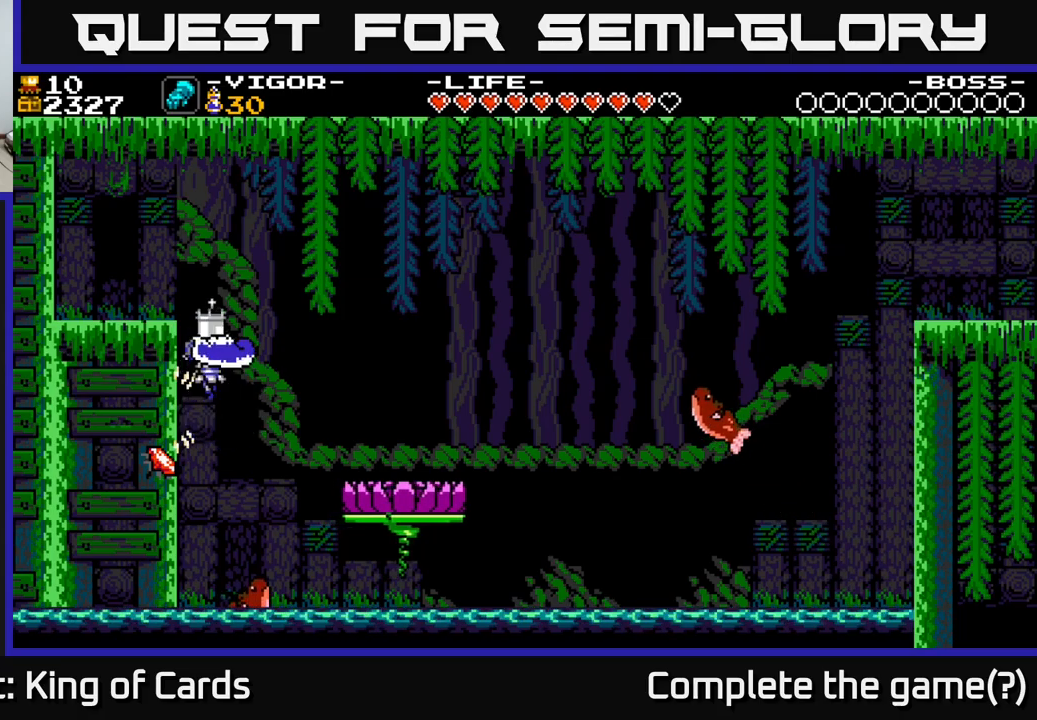
{"buttons": ["A", "DPAD_RIGHT"], "right_stick": "center", "events": []}
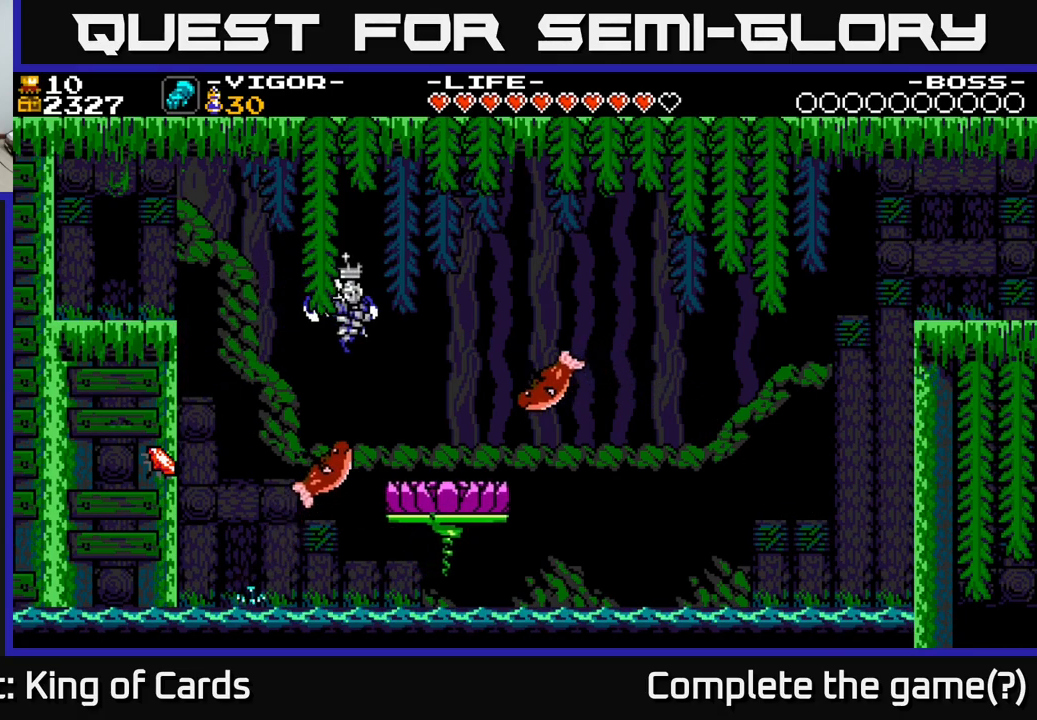
{"buttons": ["DPAD_RIGHT"], "right_stick": "center", "events": [[467, "A", "up"]]}
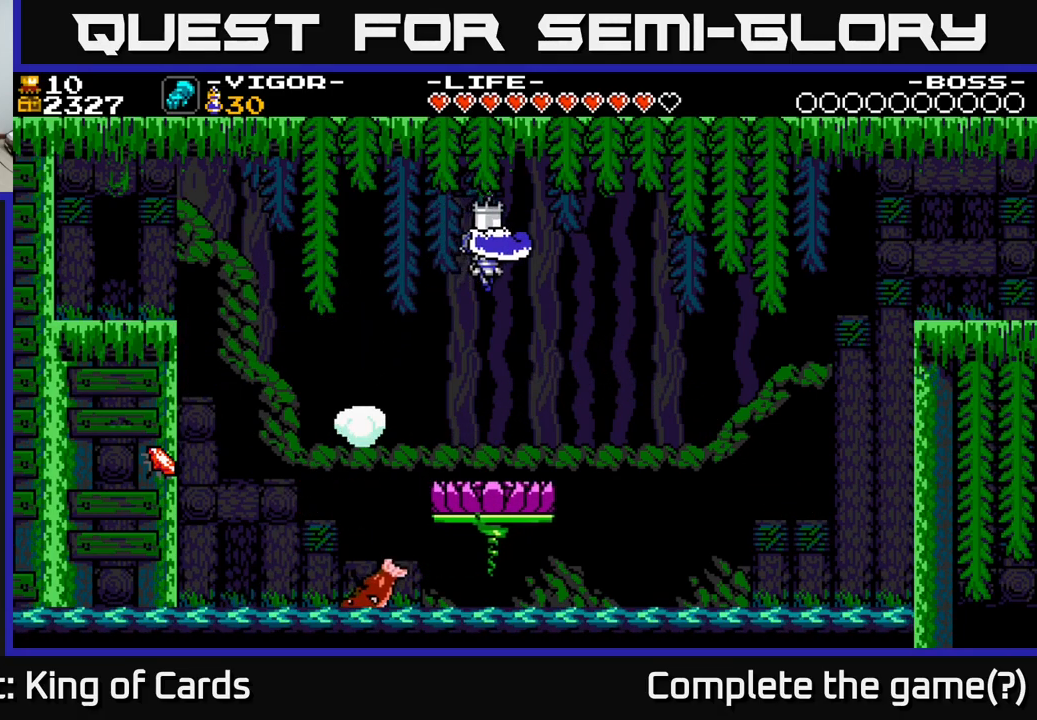
{"buttons": [], "right_stick": "center", "events": [[133, "DPAD_RIGHT", "up"]]}
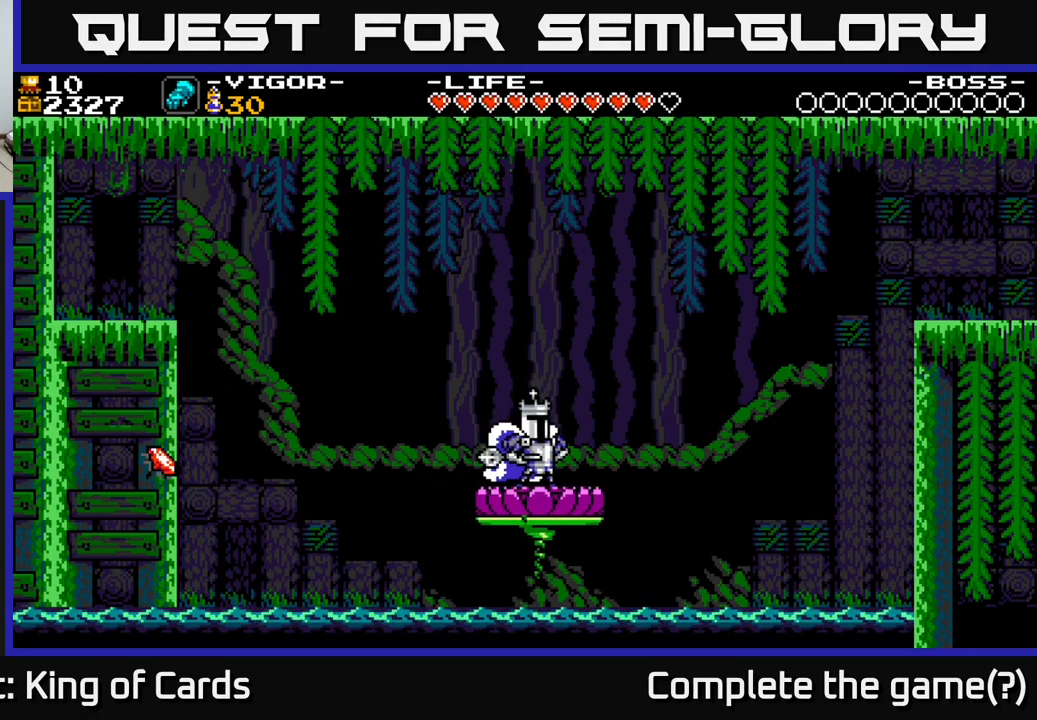
{"buttons": [], "right_stick": "center", "events": [[350, "DPAD_LEFT", "down"], [400, "DPAD_LEFT", "up"]]}
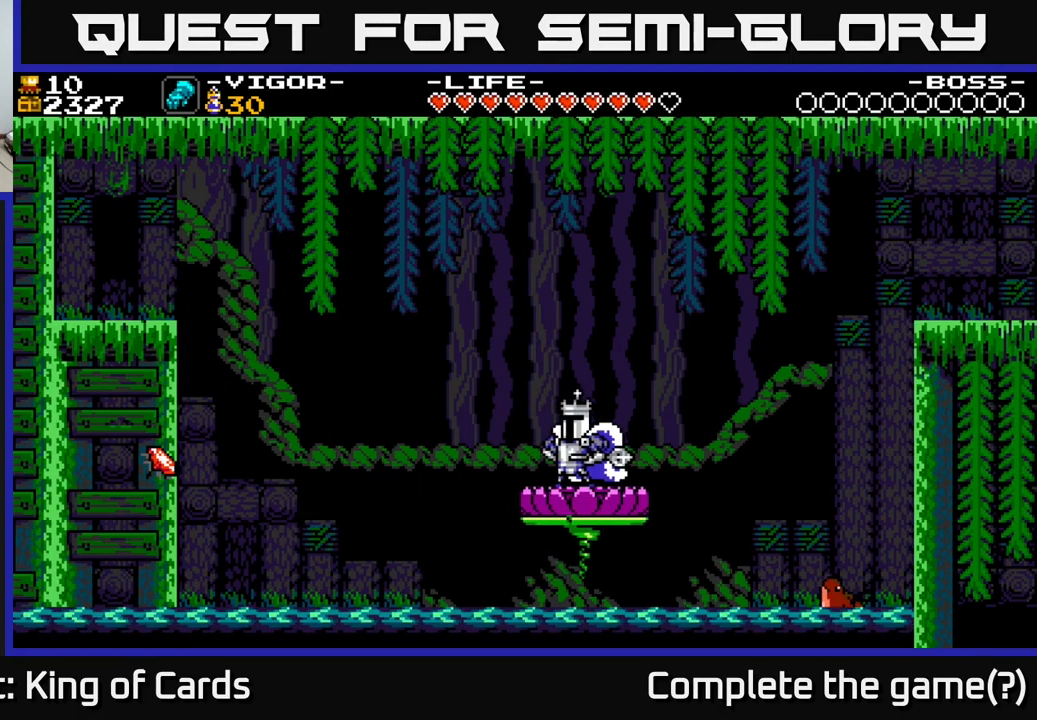
{"buttons": ["A"], "right_stick": "center", "events": [[300, "A", "down"]]}
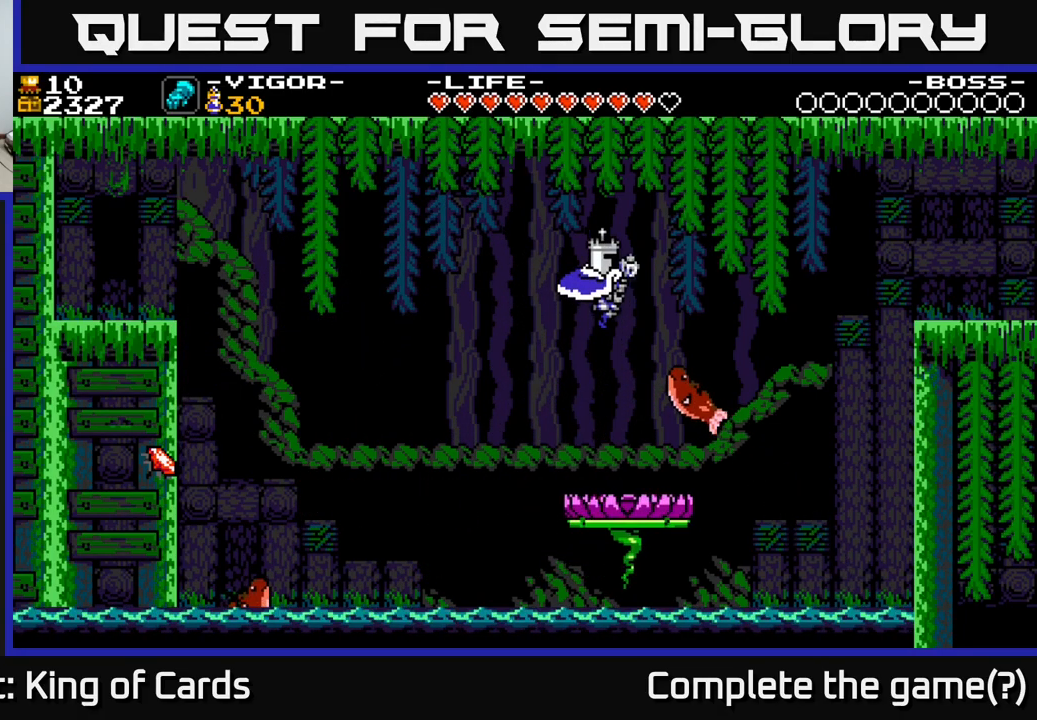
{"buttons": ["A", "DPAD_RIGHT"], "right_stick": "center", "events": [[433, "DPAD_RIGHT", "down"]]}
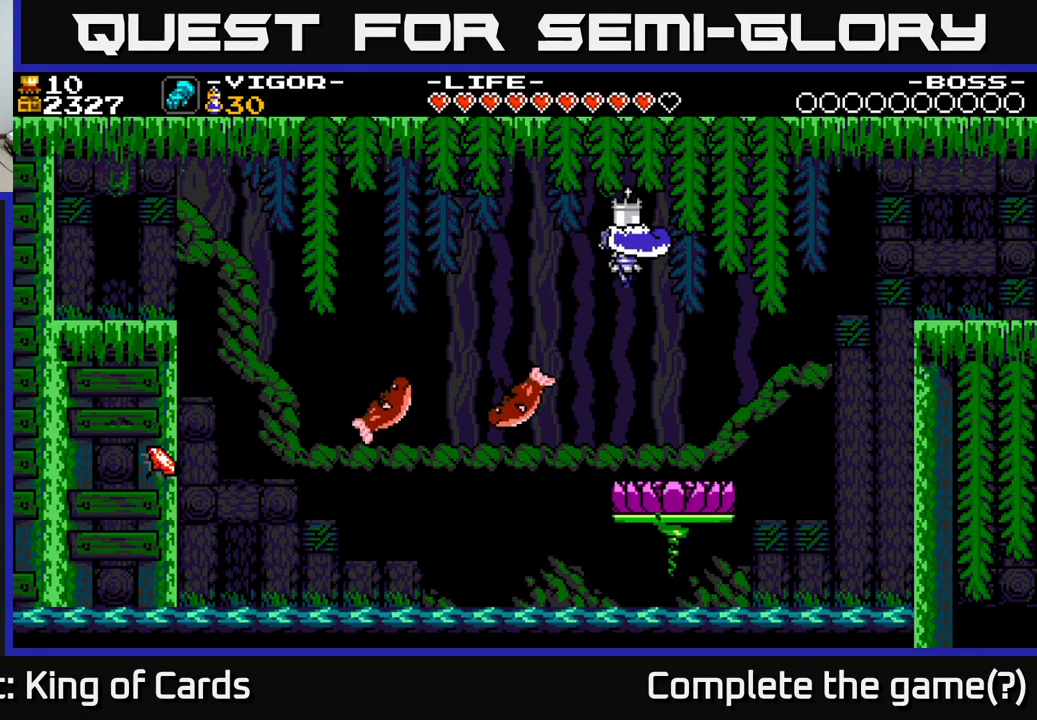
{"buttons": ["A"], "right_stick": "center", "events": [[50, "A", "up"], [83, "DPAD_RIGHT", "up"], [383, "A", "down"]]}
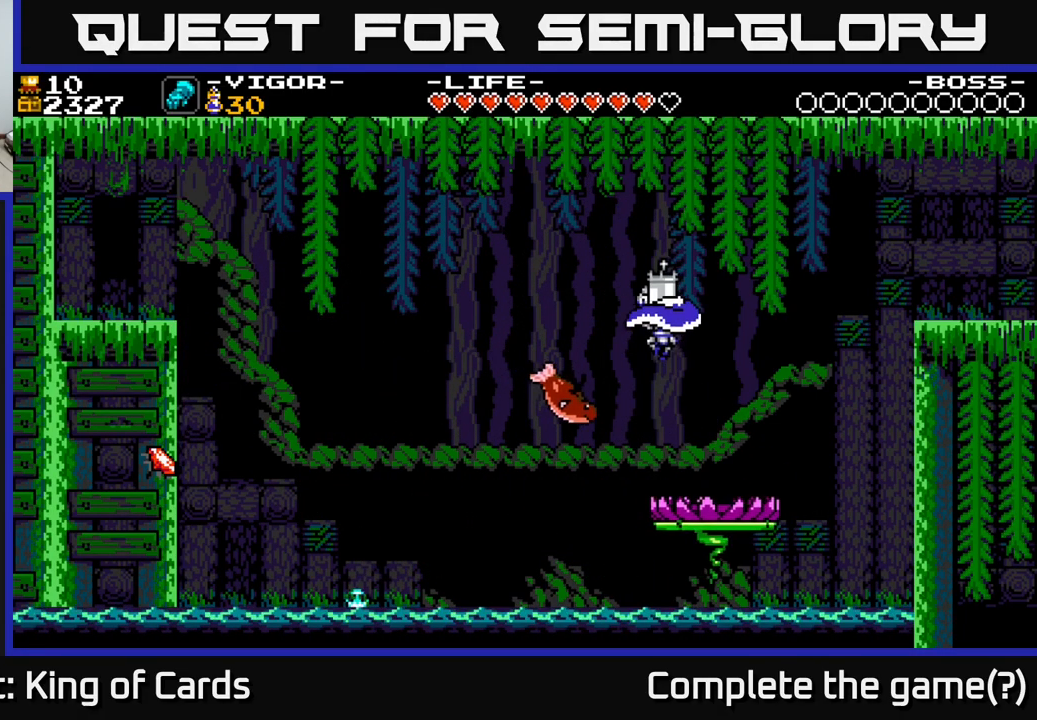
{"buttons": ["DPAD_RIGHT"], "right_stick": "center", "events": [[283, "A", "up"], [417, "DPAD_RIGHT", "down"]]}
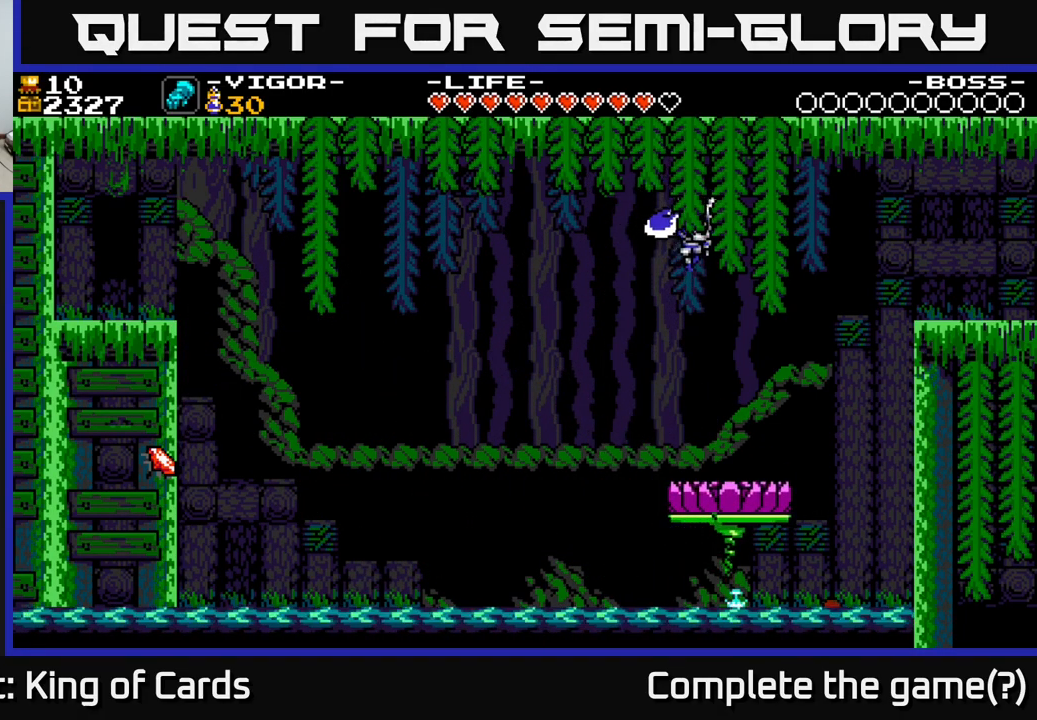
{"buttons": [], "right_stick": "center", "events": [[50, "DPAD_RIGHT", "up"]]}
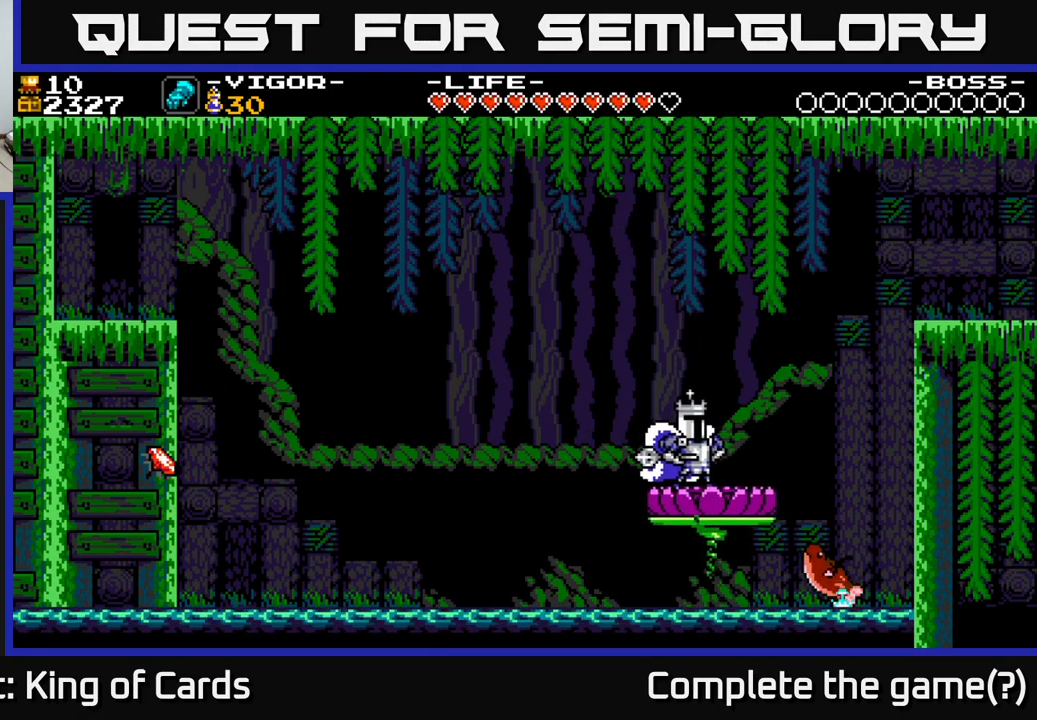
{"buttons": ["A"], "right_stick": "center", "events": [[217, "A", "down"]]}
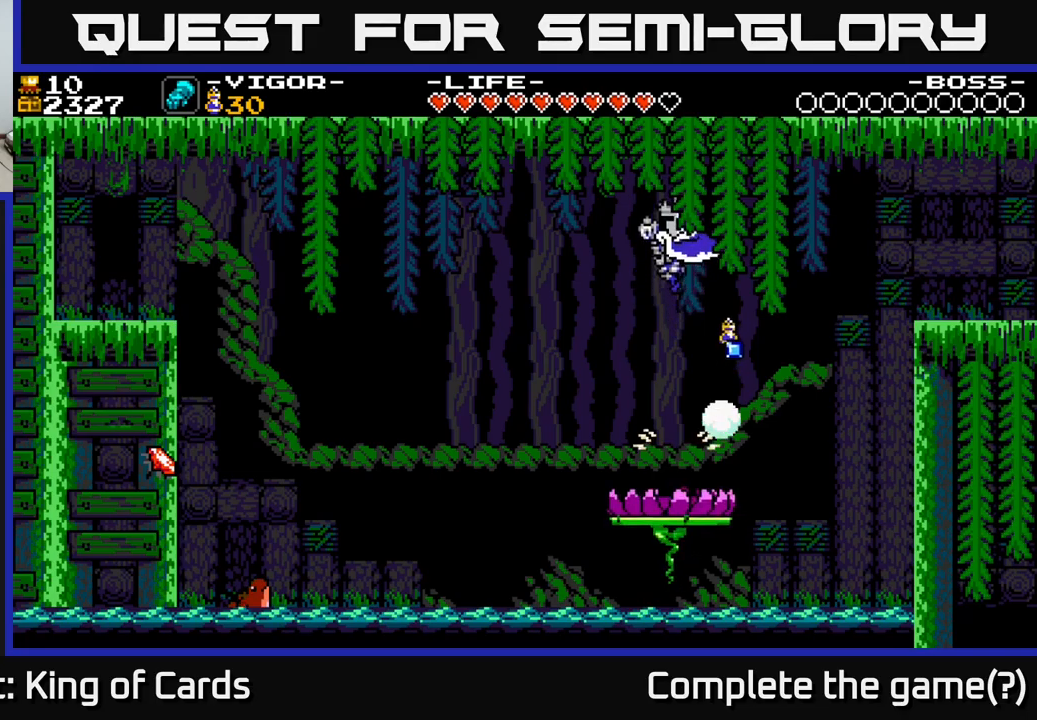
{"buttons": ["DPAD_LEFT"], "right_stick": "center", "events": [[334, "A", "up"], [417, "DPAD_LEFT", "down"]]}
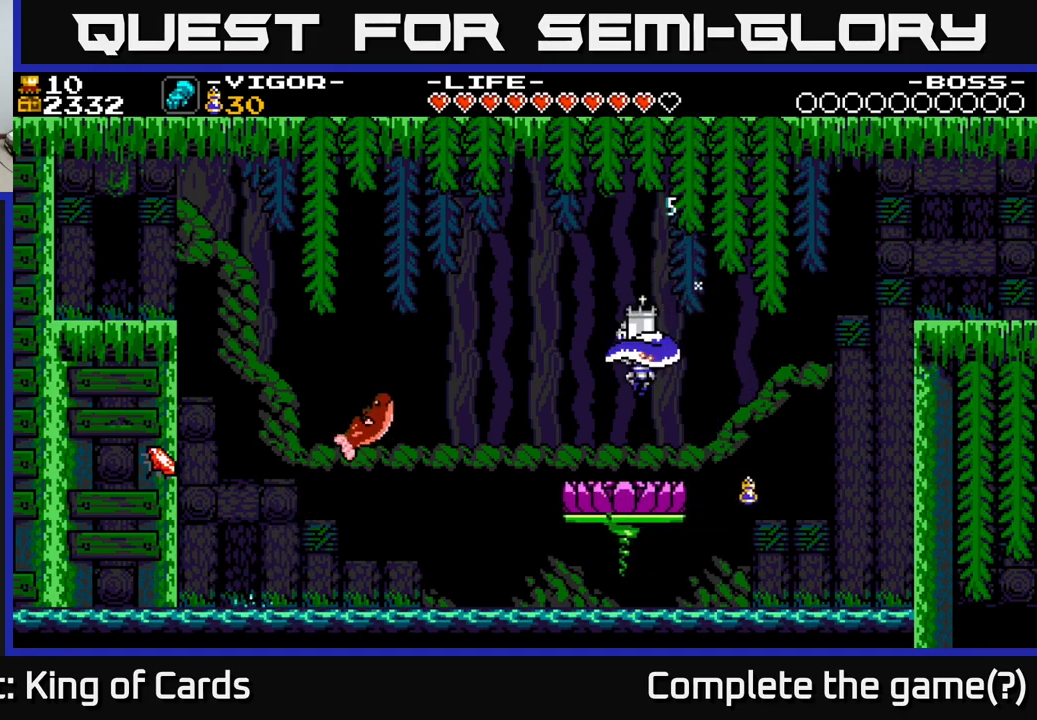
{"buttons": ["A"], "right_stick": "center", "events": [[67, "DPAD_LEFT", "up"], [234, "A", "down"]]}
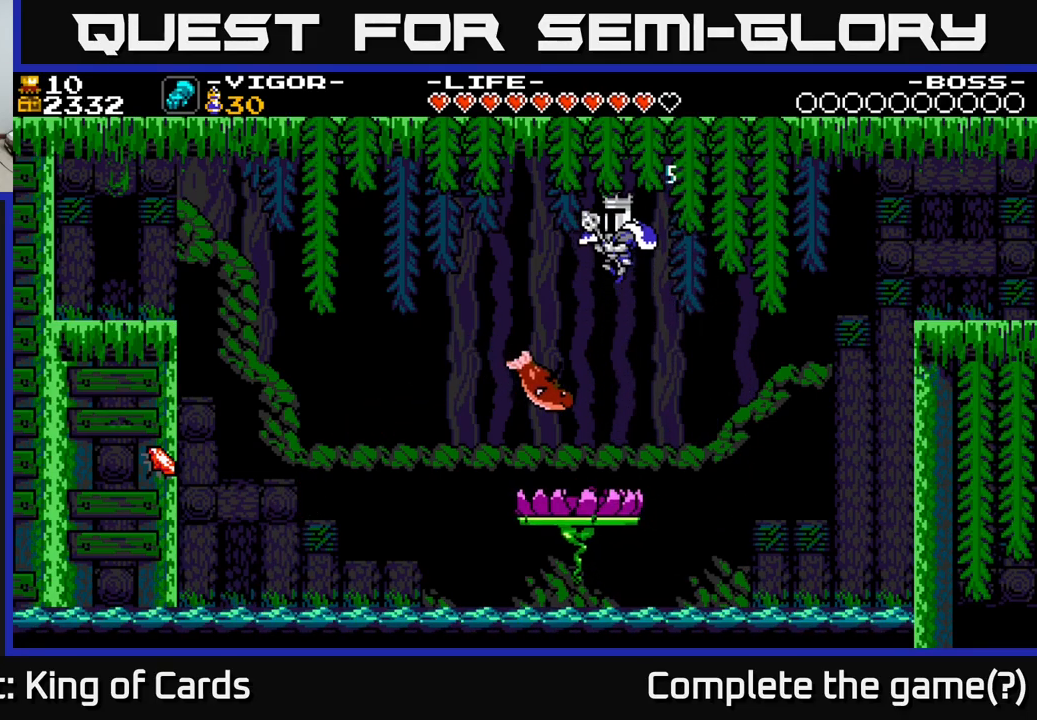
{"buttons": [], "right_stick": "center", "events": [[200, "A", "up"], [234, "DPAD_LEFT", "down"], [434, "DPAD_LEFT", "up"]]}
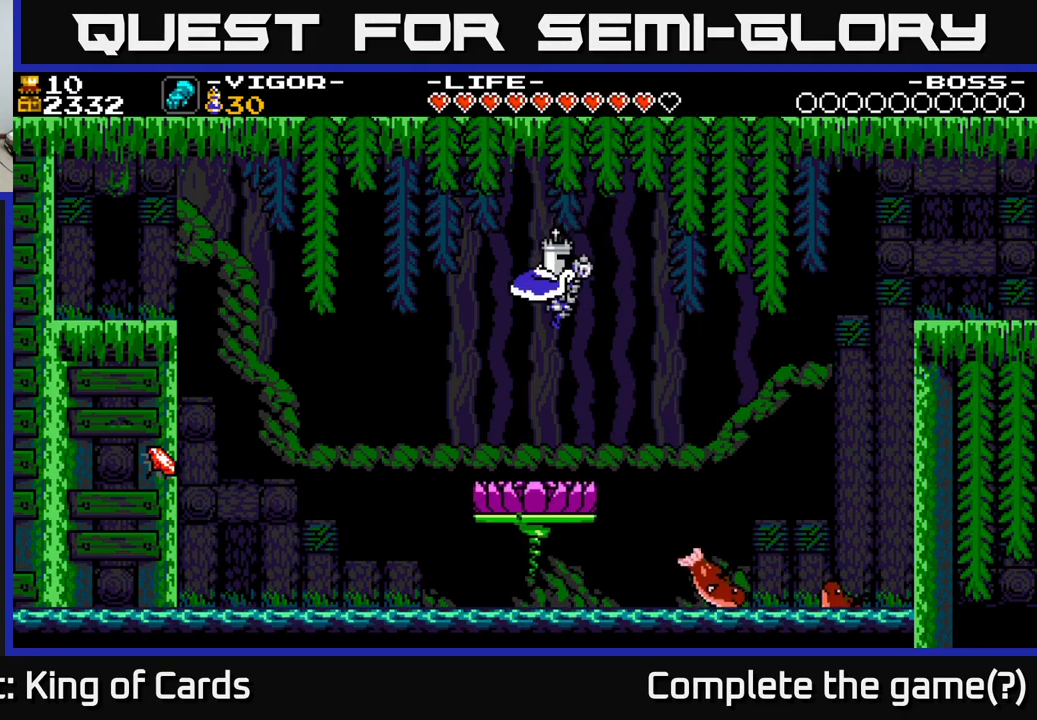
{"buttons": [], "right_stick": "center", "events": [[167, "DPAD_LEFT", "down"], [267, "DPAD_LEFT", "up"]]}
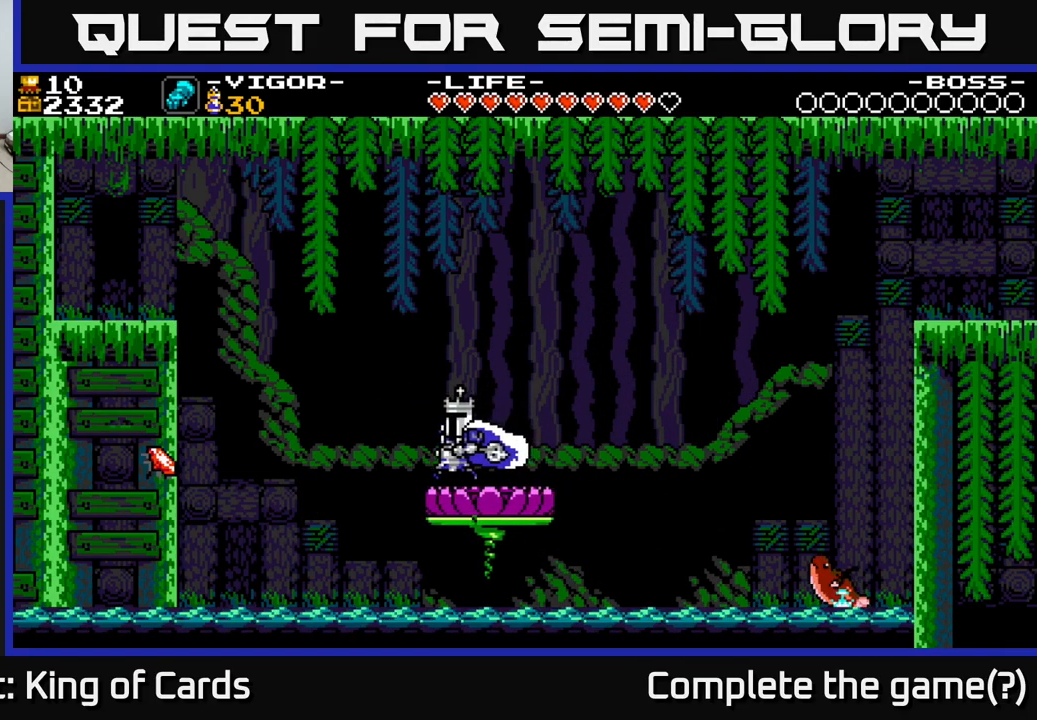
{"buttons": [], "right_stick": "center", "events": []}
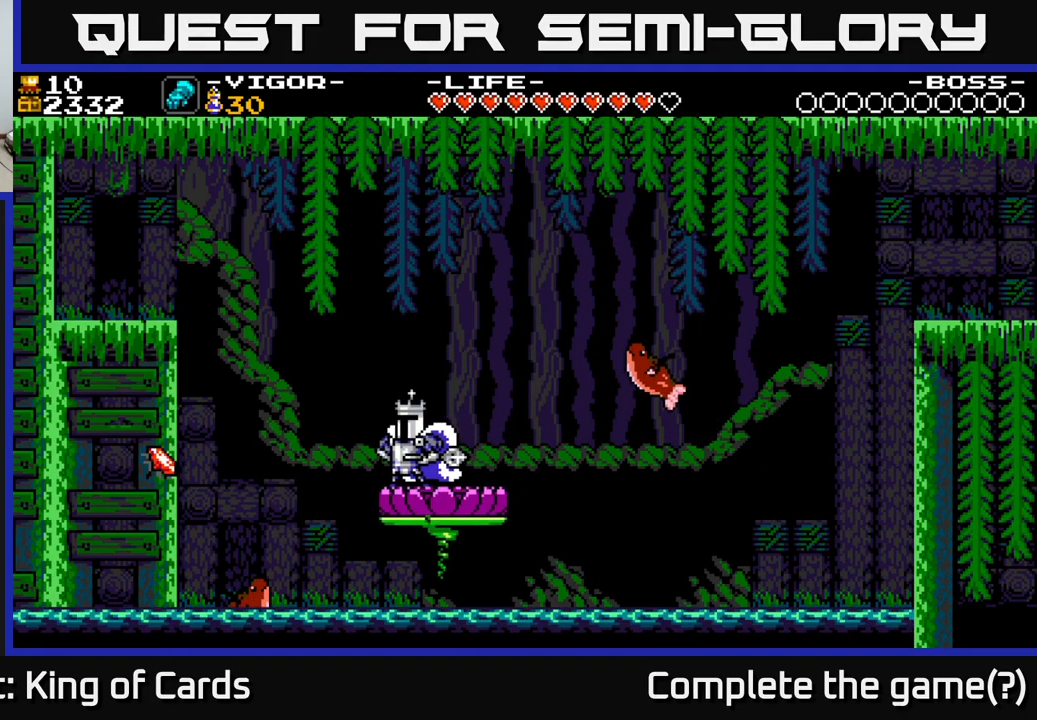
{"buttons": ["A", "DPAD_LEFT"], "right_stick": "center", "events": [[317, "DPAD_LEFT", "down"], [334, "A", "down"]]}
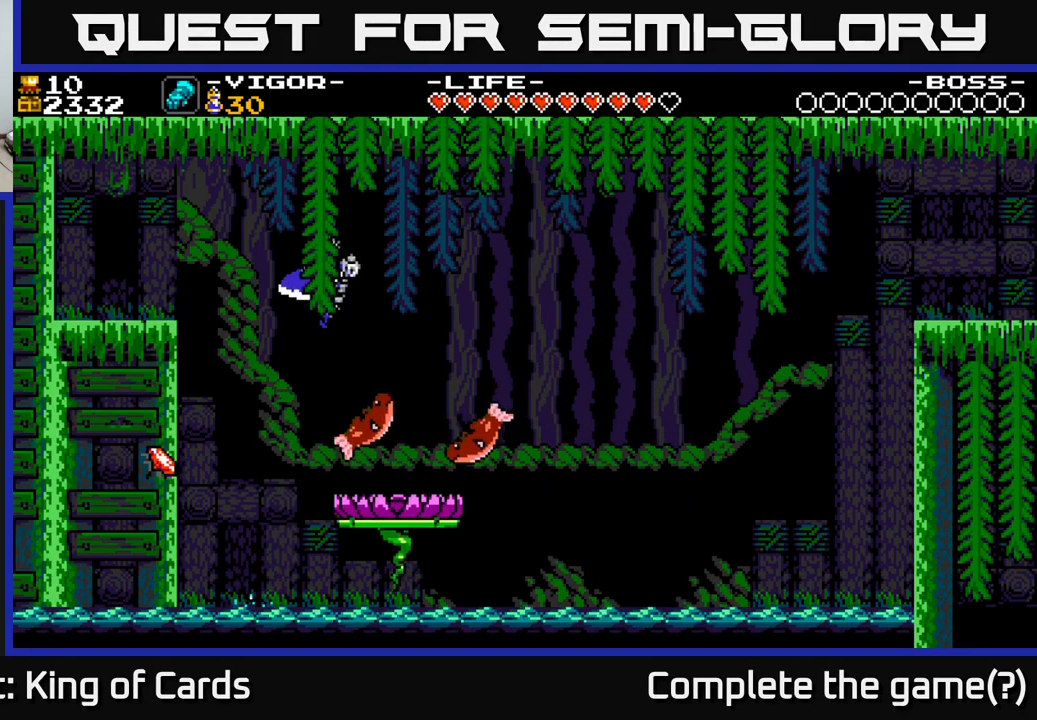
{"buttons": [], "right_stick": "center", "events": [[17, "DPAD_LEFT", "up"], [234, "A", "up"], [417, "DPAD_RIGHT", "down"], [467, "DPAD_RIGHT", "up"]]}
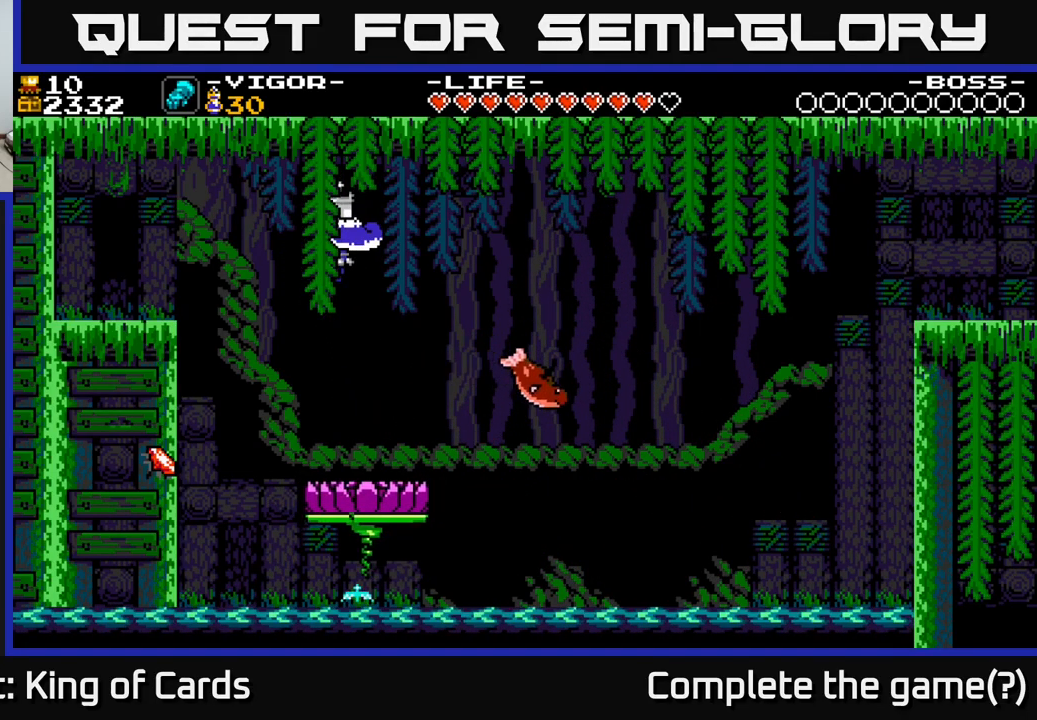
{"buttons": ["X", "DPAD_LEFT"], "right_stick": "center", "events": [[317, "DPAD_LEFT", "down"], [417, "X", "down"]]}
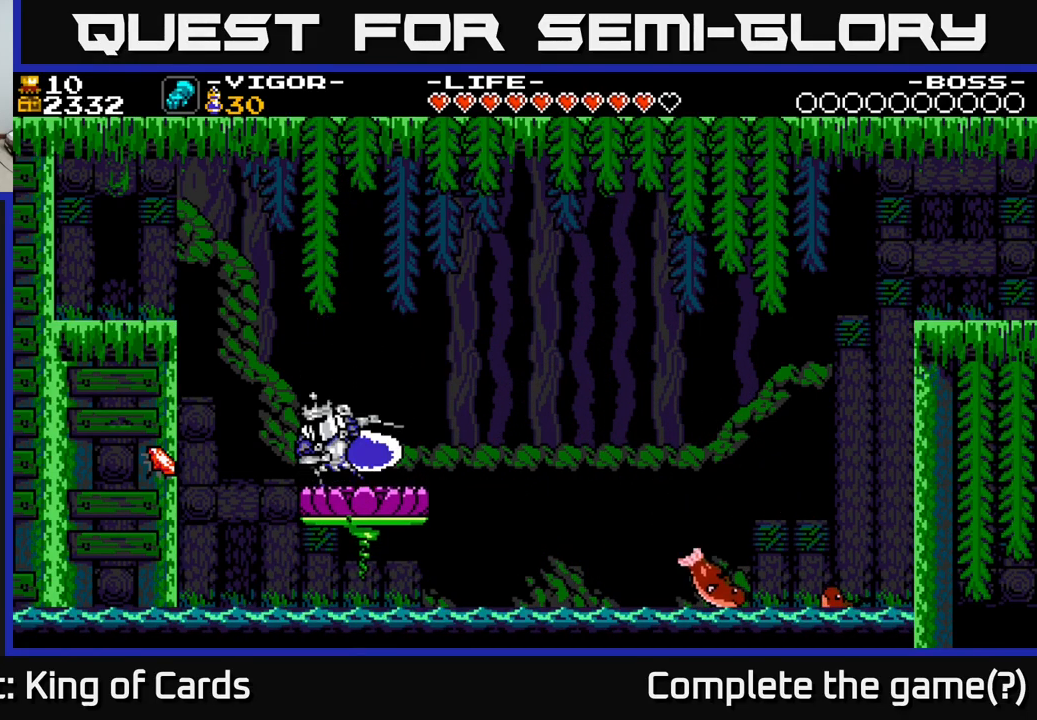
{"buttons": ["A", "DPAD_RIGHT"], "right_stick": "center", "events": [[234, "X", "up"], [317, "A", "down"], [317, "DPAD_LEFT", "up"], [317, "DPAD_RIGHT", "down"]]}
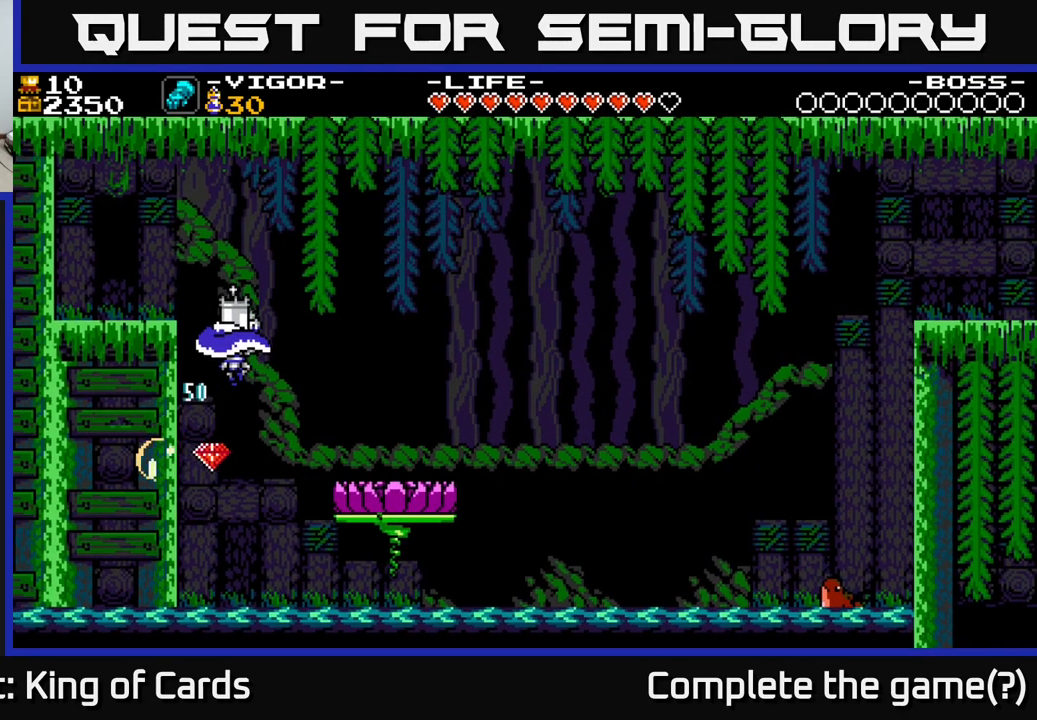
{"buttons": ["DPAD_RIGHT"], "right_stick": "center", "events": [[466, "A", "up"]]}
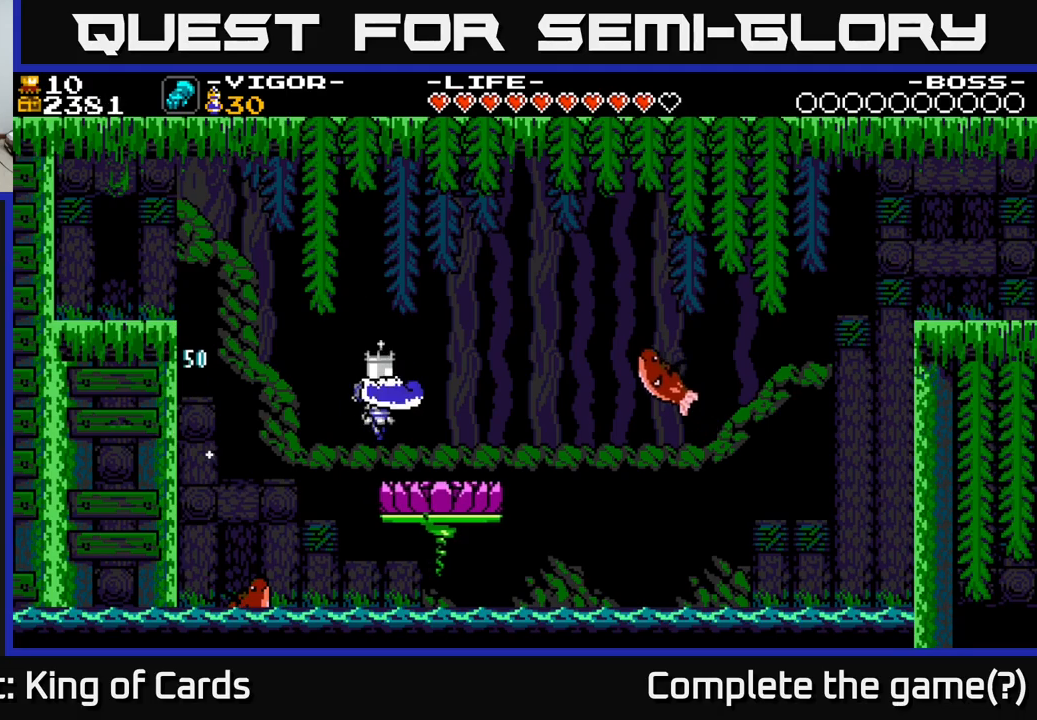
{"buttons": ["A", "DPAD_RIGHT"], "right_stick": "center", "events": [[167, "A", "down"]]}
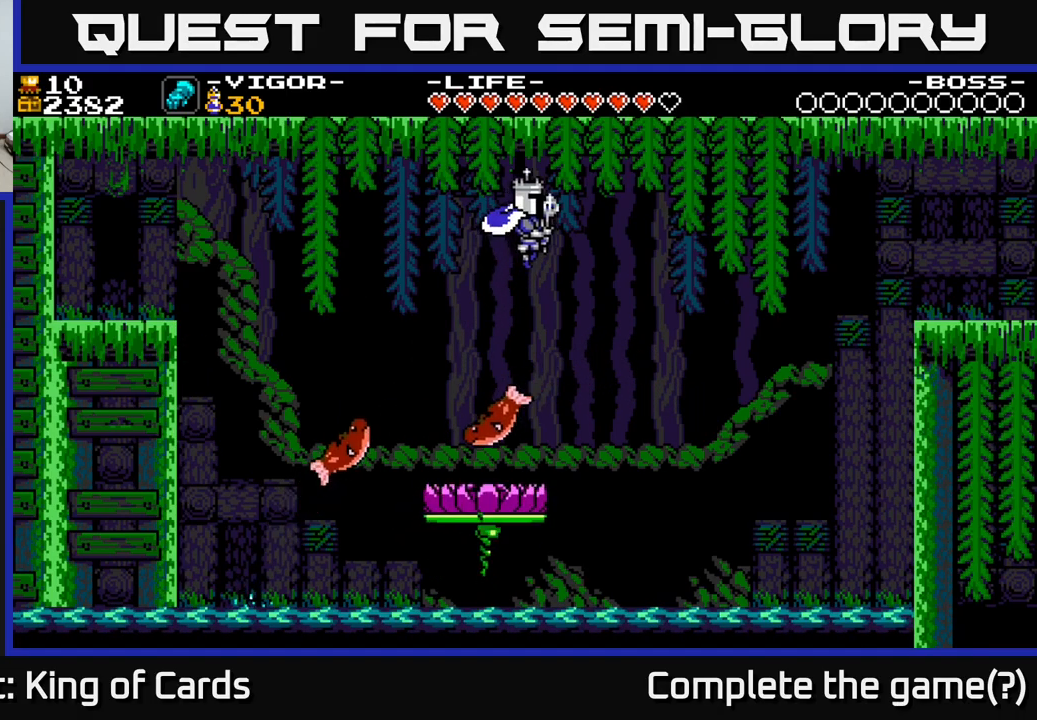
{"buttons": ["A", "DPAD_RIGHT"], "right_stick": "center", "events": [[84, "DPAD_RIGHT", "up"], [117, "DPAD_LEFT", "down"], [250, "A", "up"], [434, "A", "down"], [434, "DPAD_LEFT", "up"], [450, "DPAD_RIGHT", "down"]]}
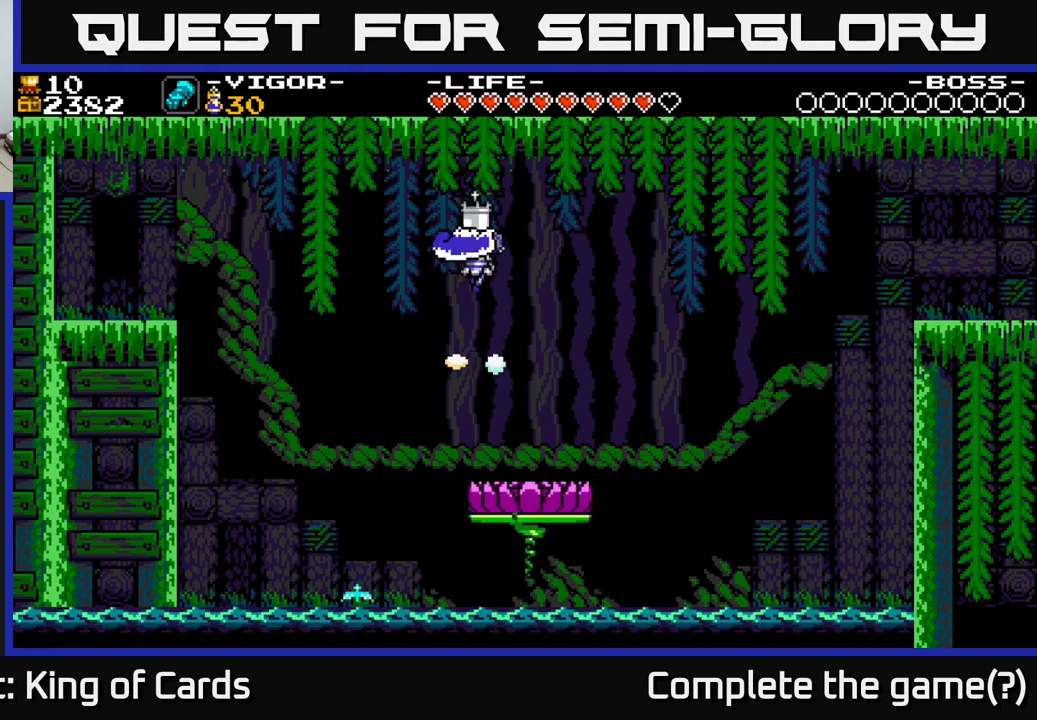
{"buttons": [], "right_stick": "center", "events": [[134, "A", "up"], [400, "DPAD_RIGHT", "up"]]}
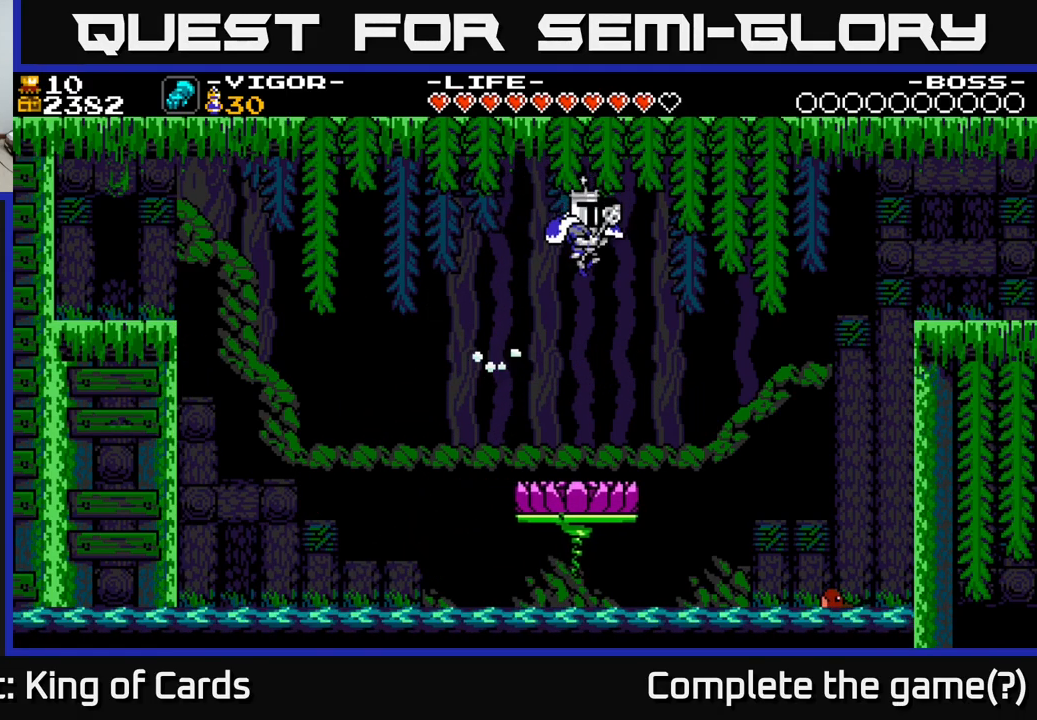
{"buttons": ["A", "DPAD_RIGHT"], "right_stick": "center", "events": [[334, "DPAD_RIGHT", "down"], [467, "A", "down"]]}
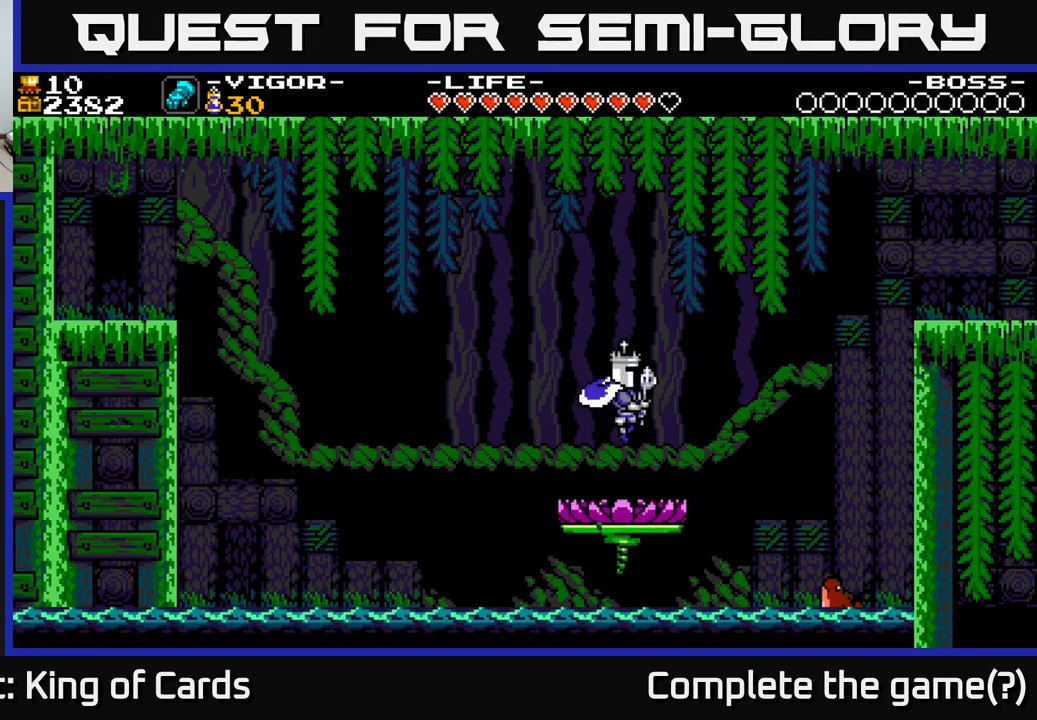
{"buttons": ["A", "X", "DPAD_RIGHT"], "right_stick": "center", "events": [[500, "X", "down"]]}
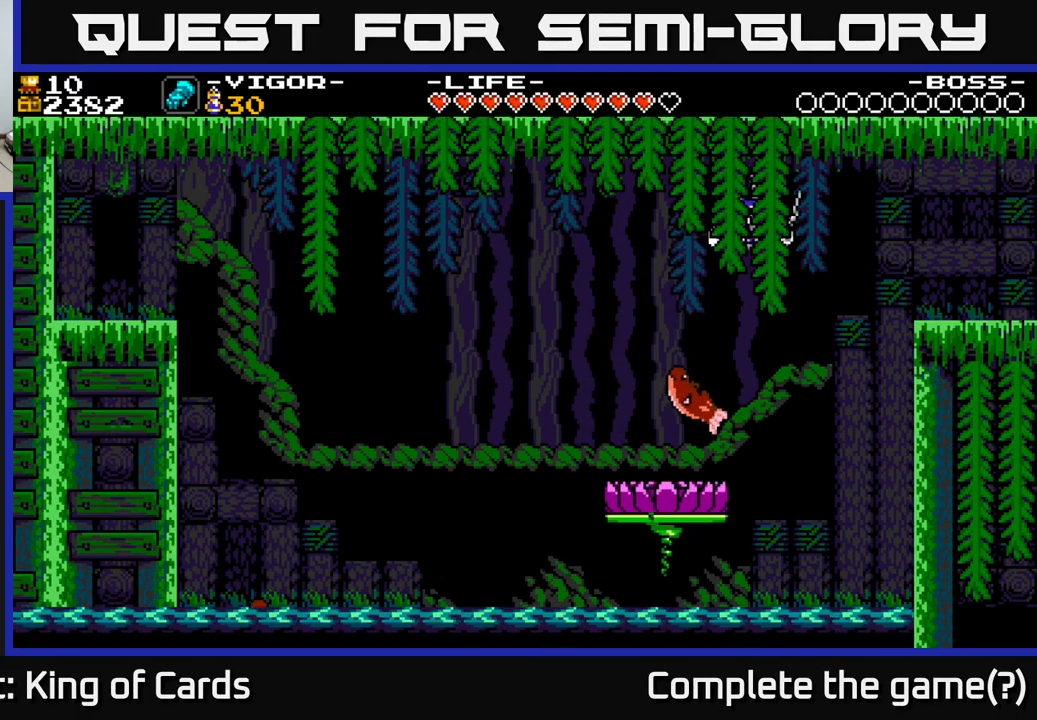
{"buttons": ["DPAD_RIGHT"], "right_stick": "center", "events": [[484, "X", "up"], [500, "A", "up"]]}